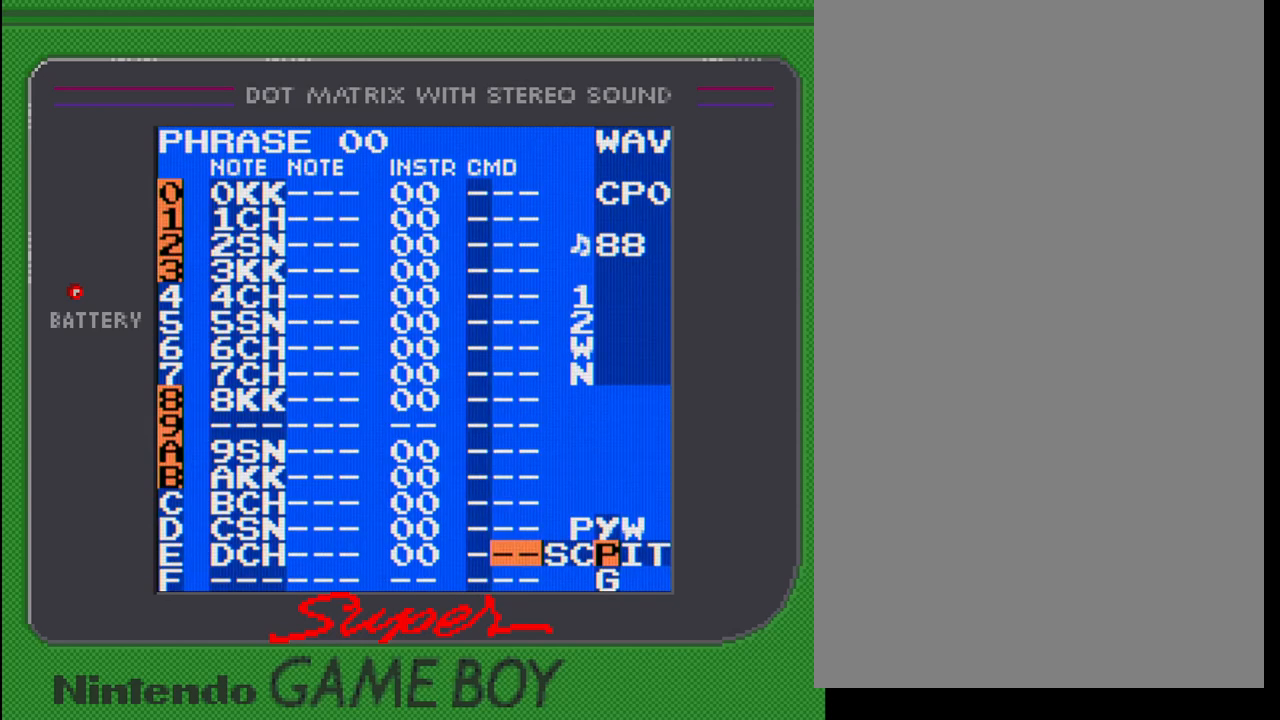
Gameplay with a controller (Nintendo layout); each line is a JSON object with the inputs held at the frame after it. "events" lists button and stick changes between this image and that frame as [ms after this image, input, new state], when the widget could be followed in between. Not read: L3 R3.
{"buttons": [], "events": [[133, "START", "up"]]}
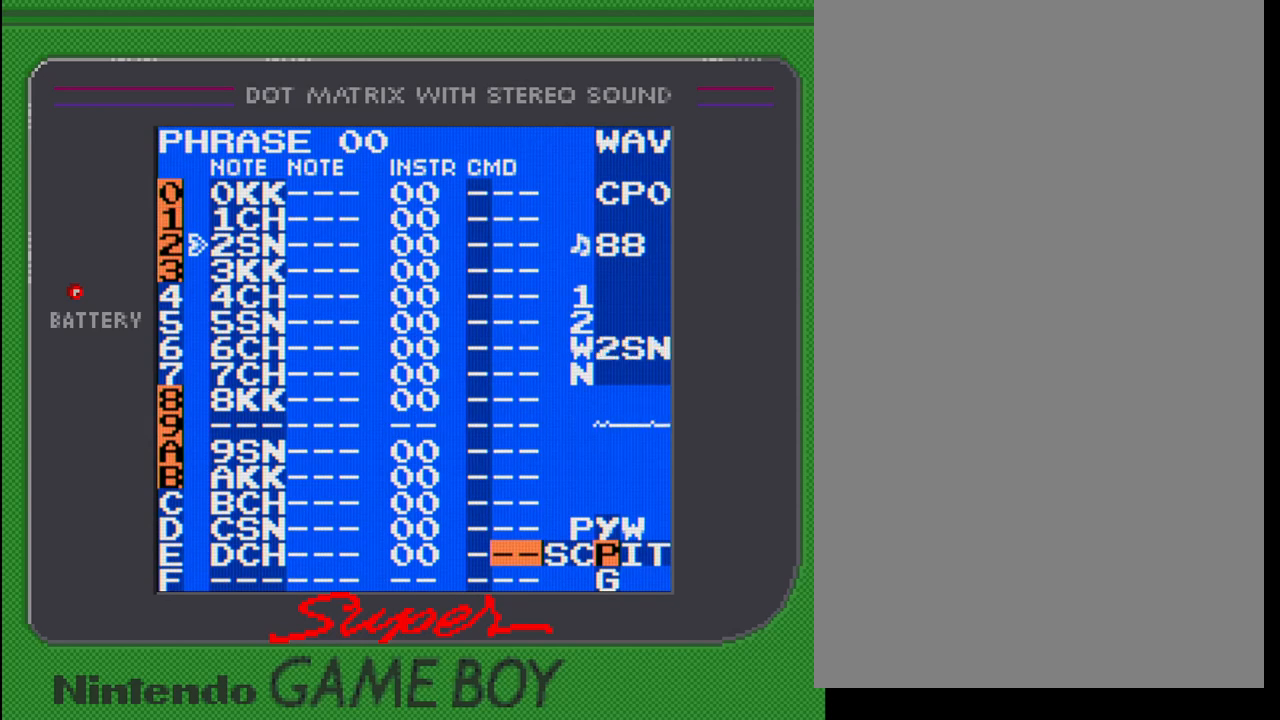
{"buttons": [], "events": []}
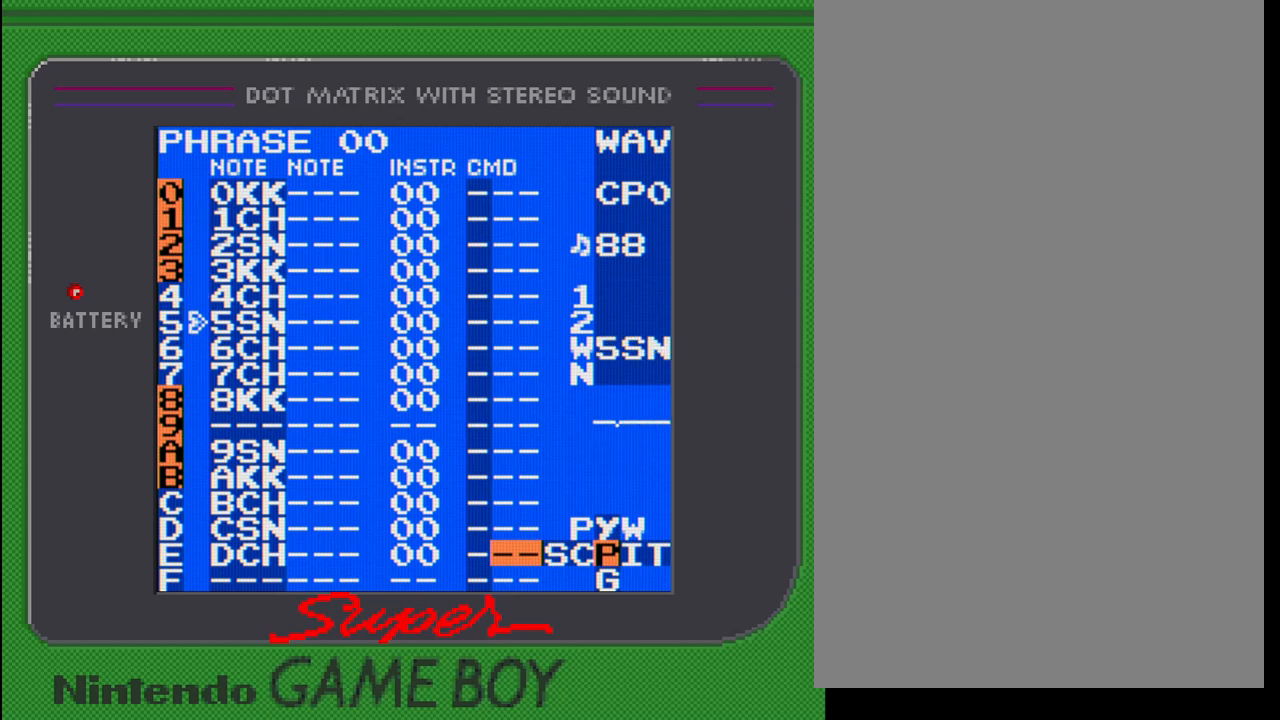
{"buttons": [], "events": []}
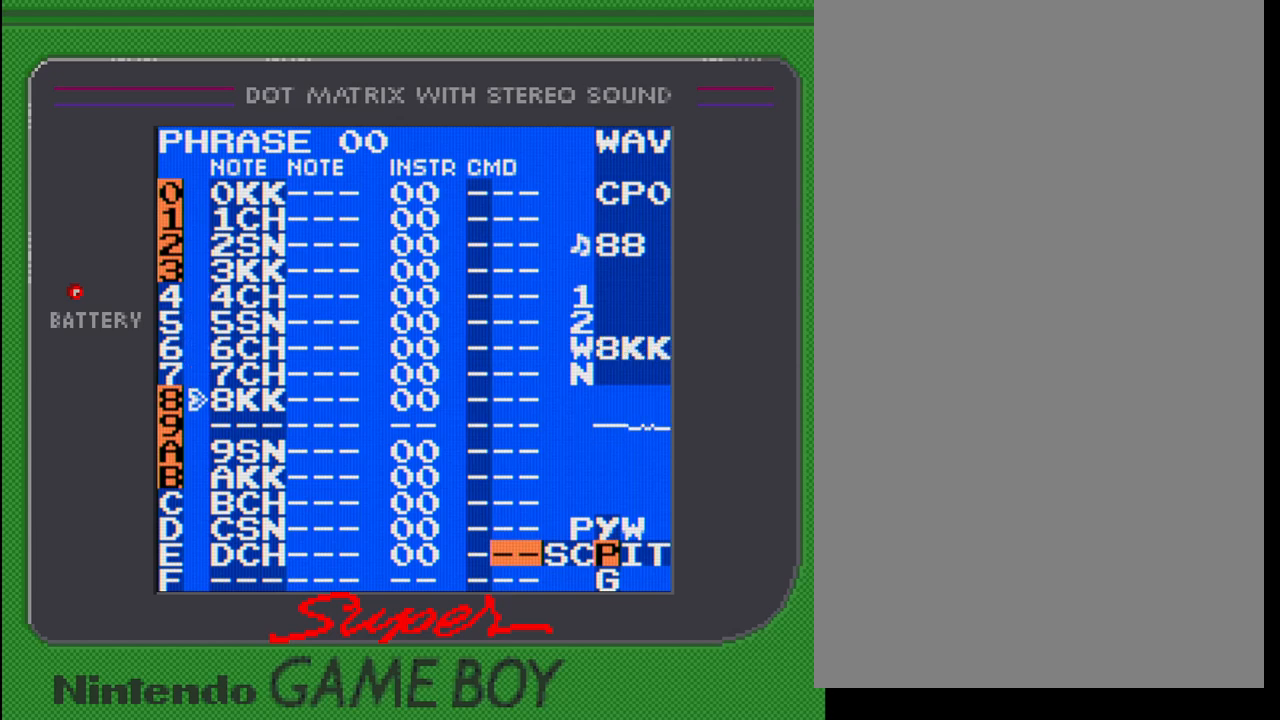
{"buttons": [], "events": []}
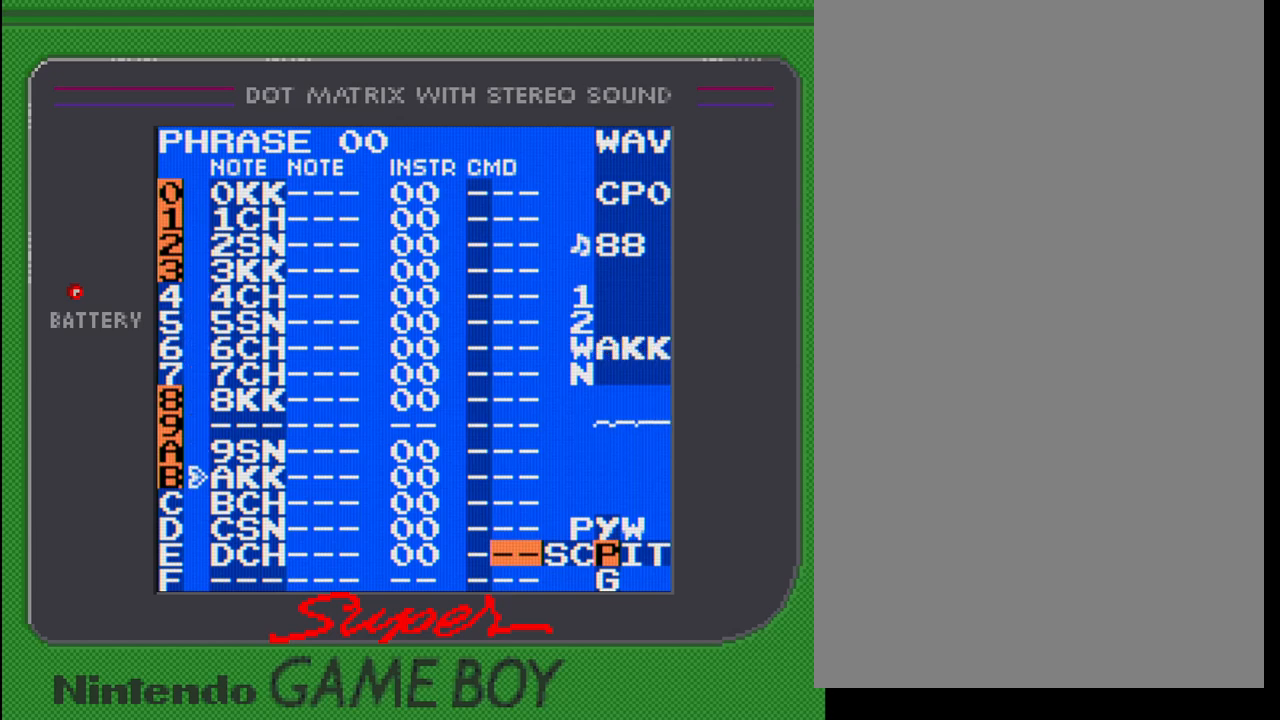
{"buttons": [], "events": []}
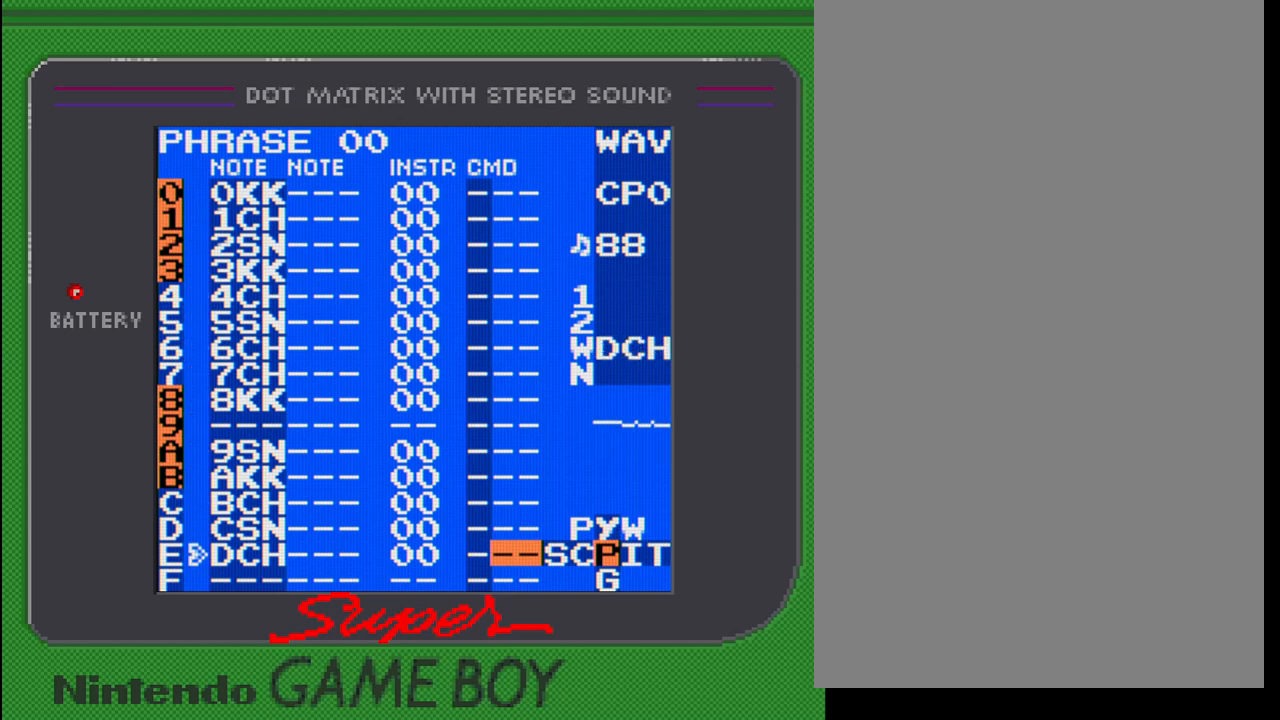
{"buttons": [], "events": [[33, "START", "down"], [217, "START", "up"]]}
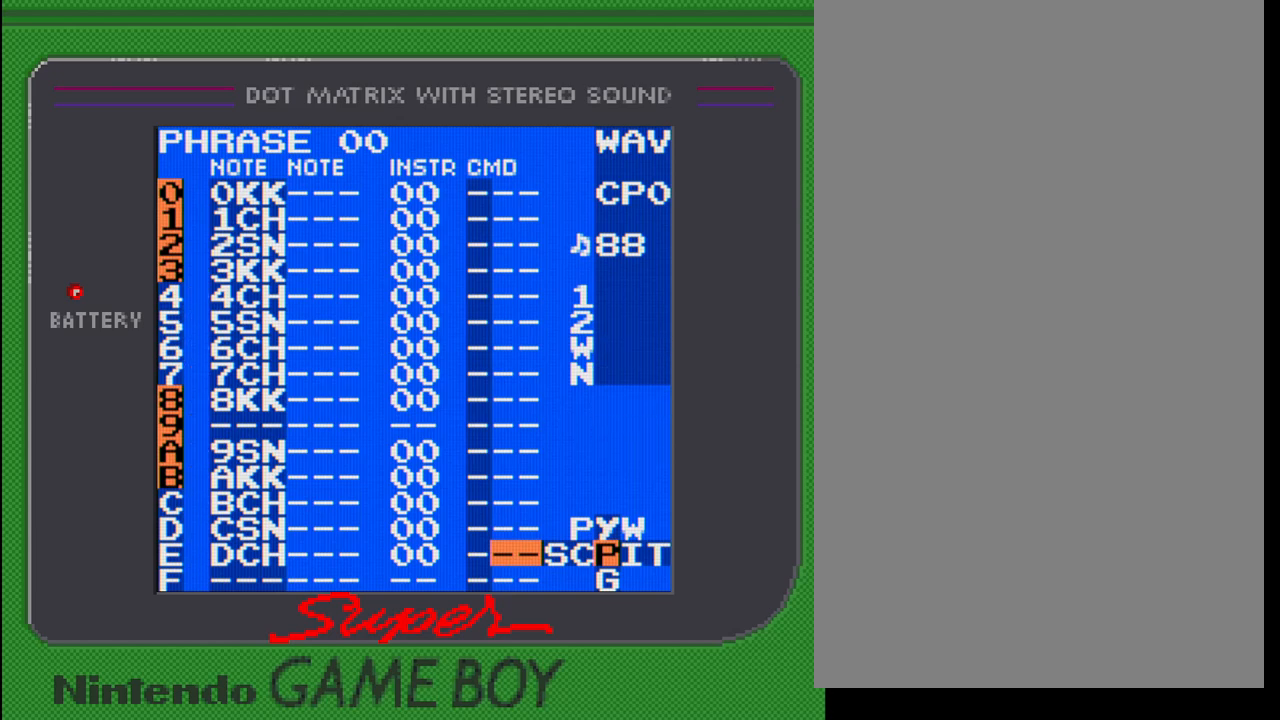
{"buttons": ["DPAD_UP"], "events": [[250, "DPAD_UP", "down"]]}
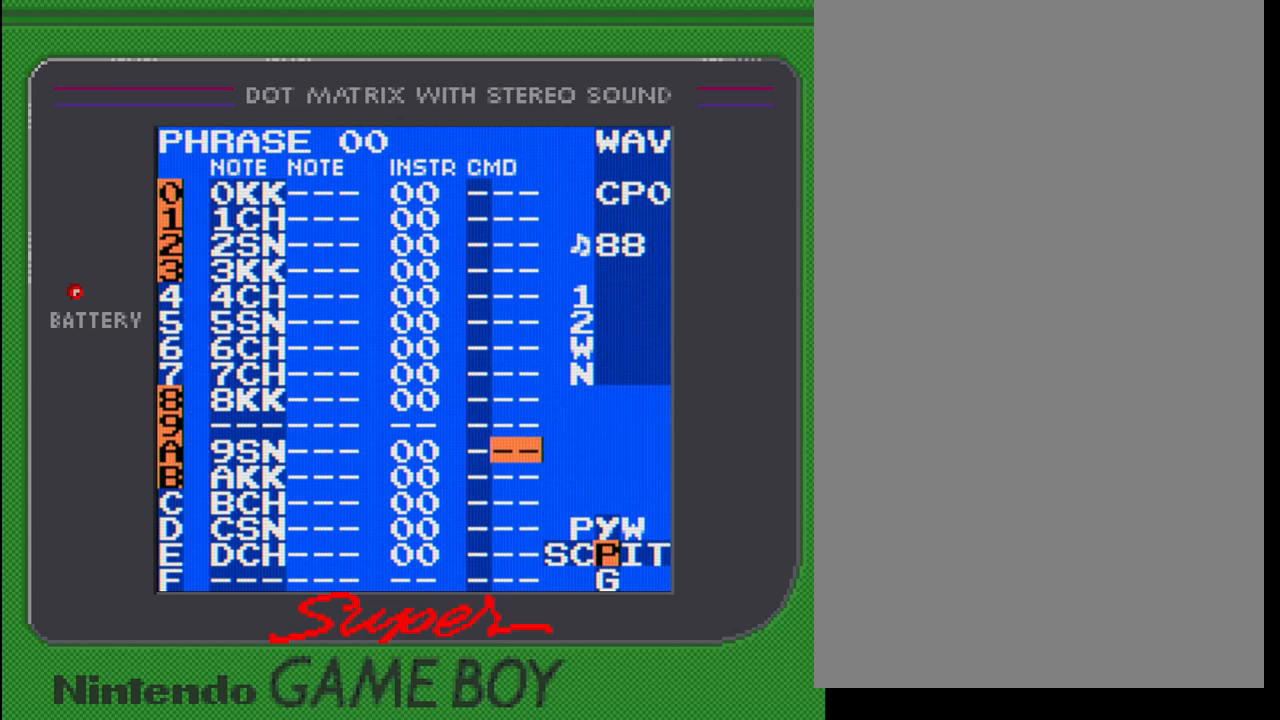
{"buttons": ["DPAD_LEFT"], "events": [[100, "DPAD_UP", "up"], [300, "DPAD_LEFT", "down"]]}
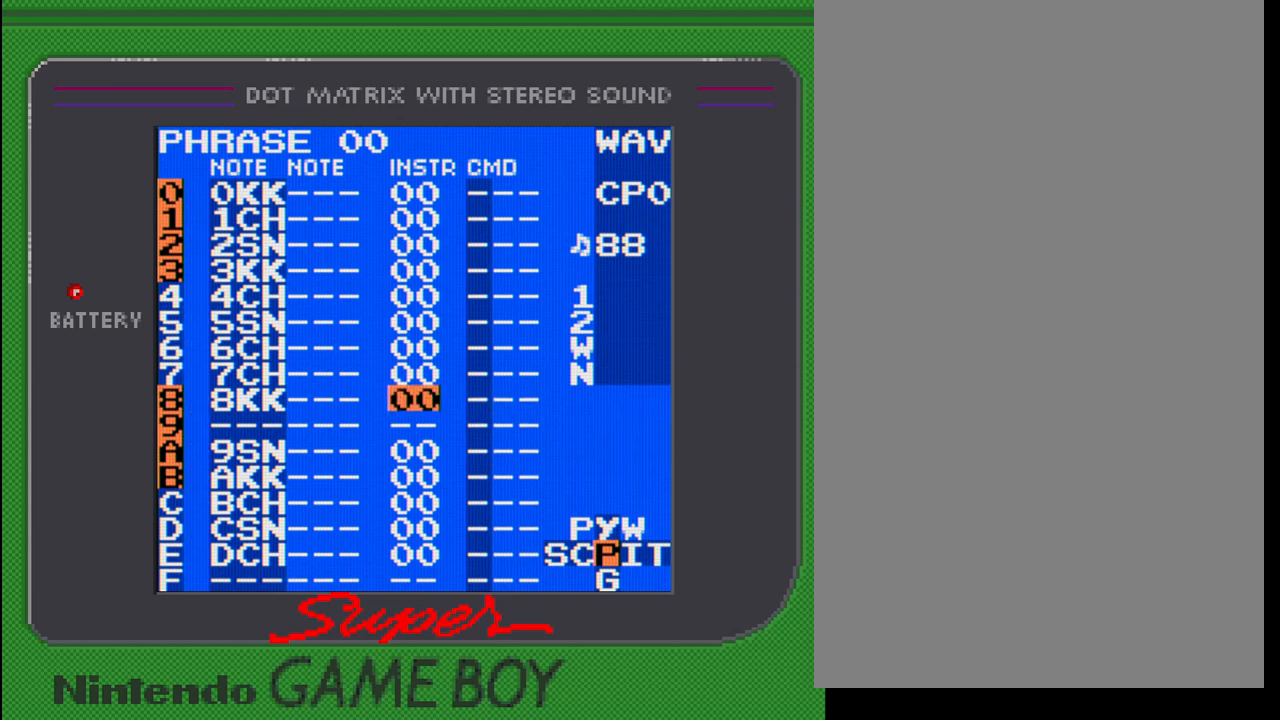
{"buttons": ["DPAD_UP"], "events": [[117, "DPAD_LEFT", "up"], [283, "DPAD_UP", "down"]]}
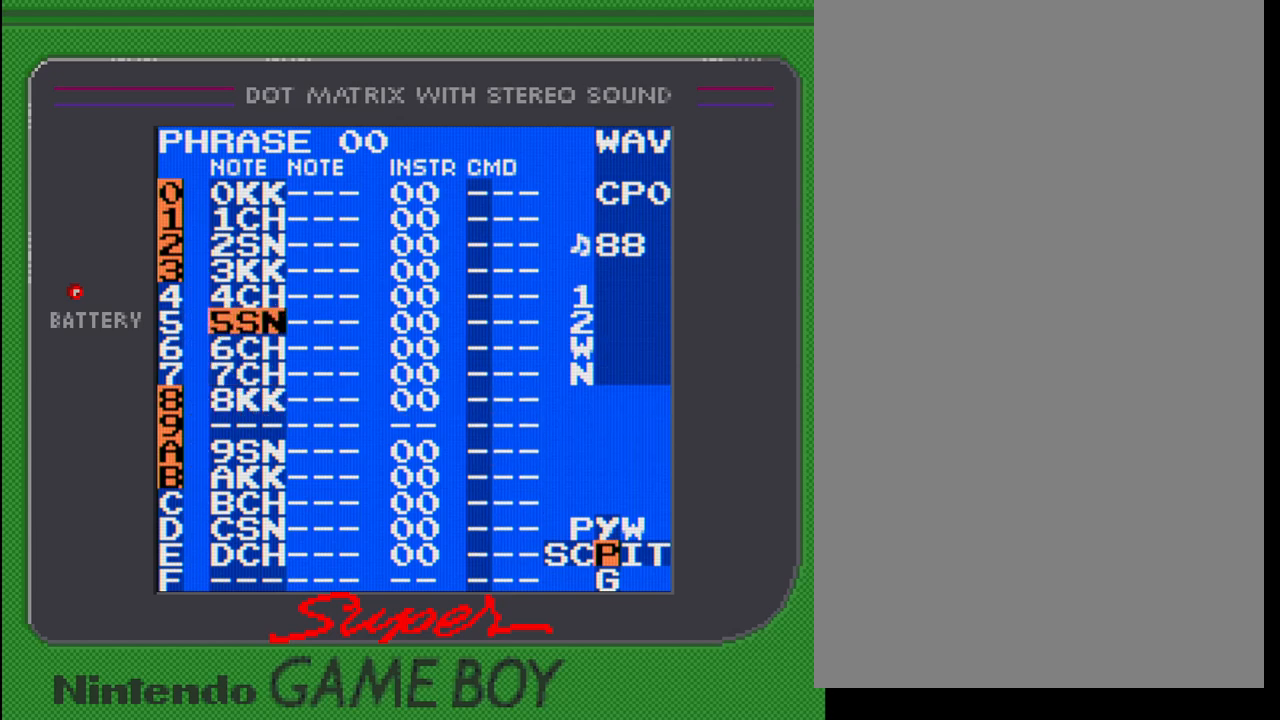
{"buttons": [], "events": [[150, "DPAD_UP", "up"]]}
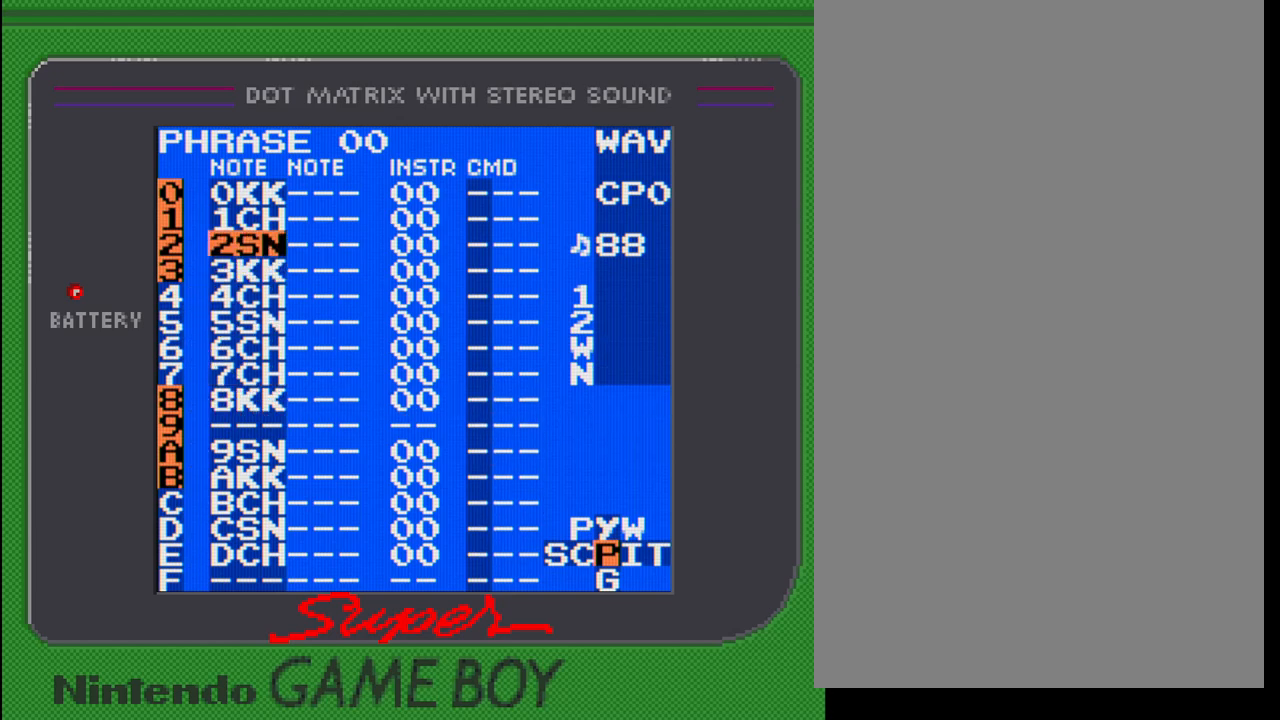
{"buttons": [], "events": [[17, "DPAD_UP", "down"], [183, "DPAD_UP", "up"]]}
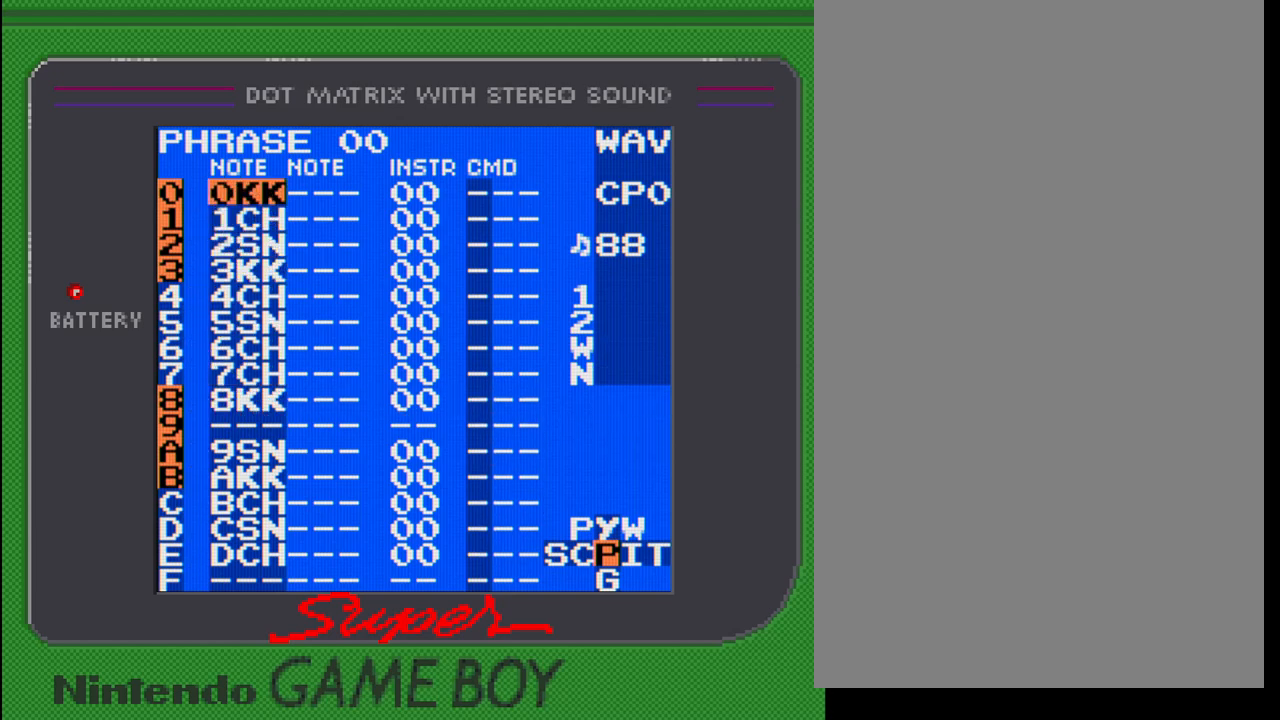
{"buttons": [], "events": []}
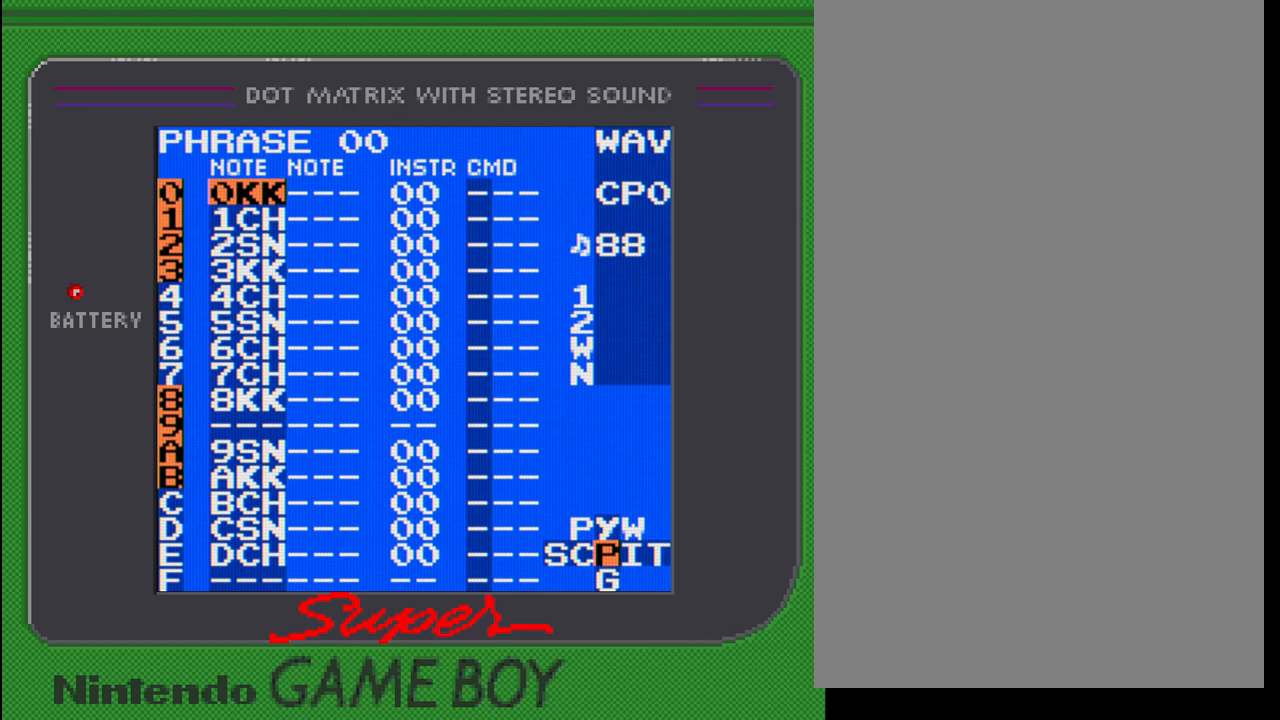
{"buttons": [], "events": []}
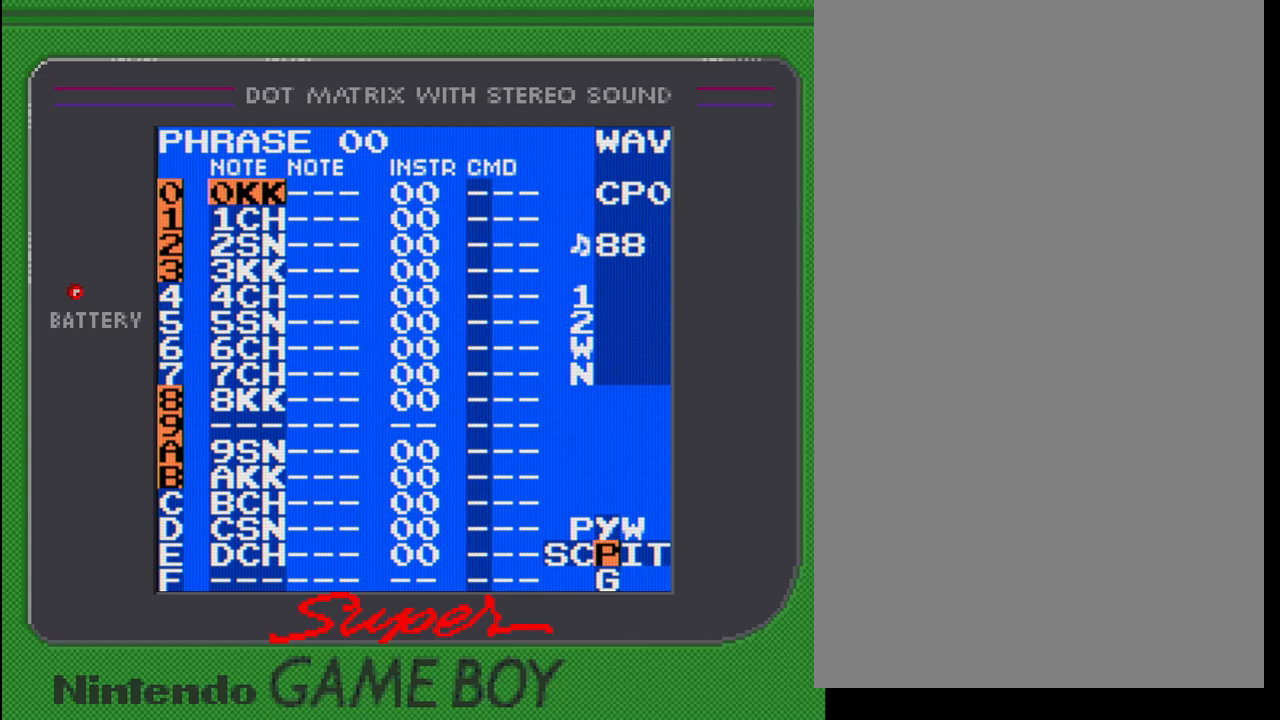
{"buttons": [], "events": []}
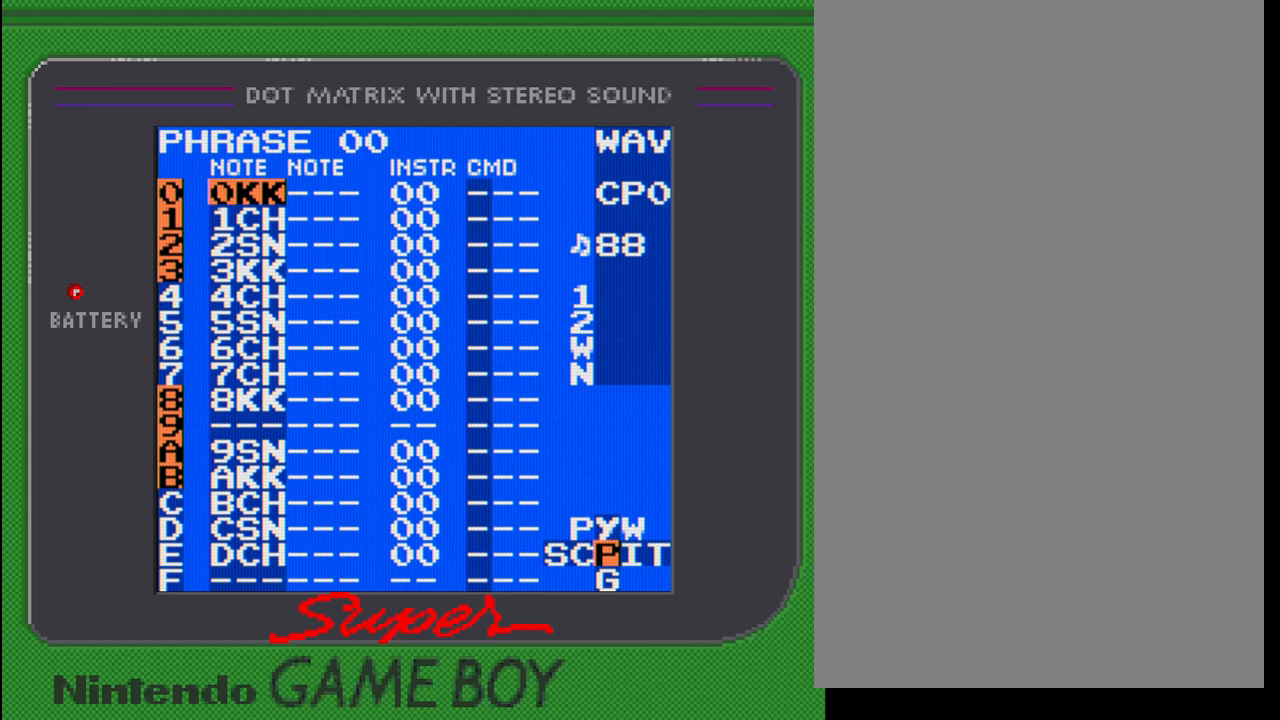
{"buttons": [], "events": [[117, "DPAD_DOWN", "down"], [200, "DPAD_DOWN", "up"]]}
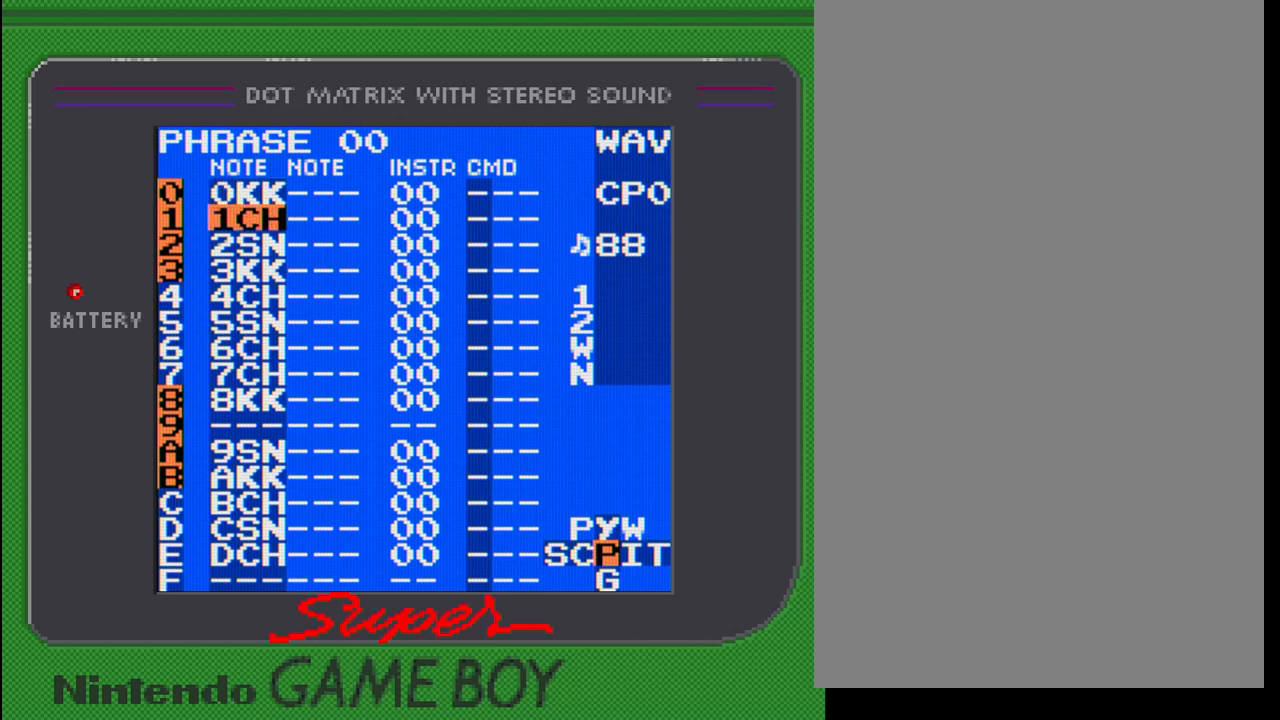
{"buttons": ["B"], "events": [[500, "B", "down"]]}
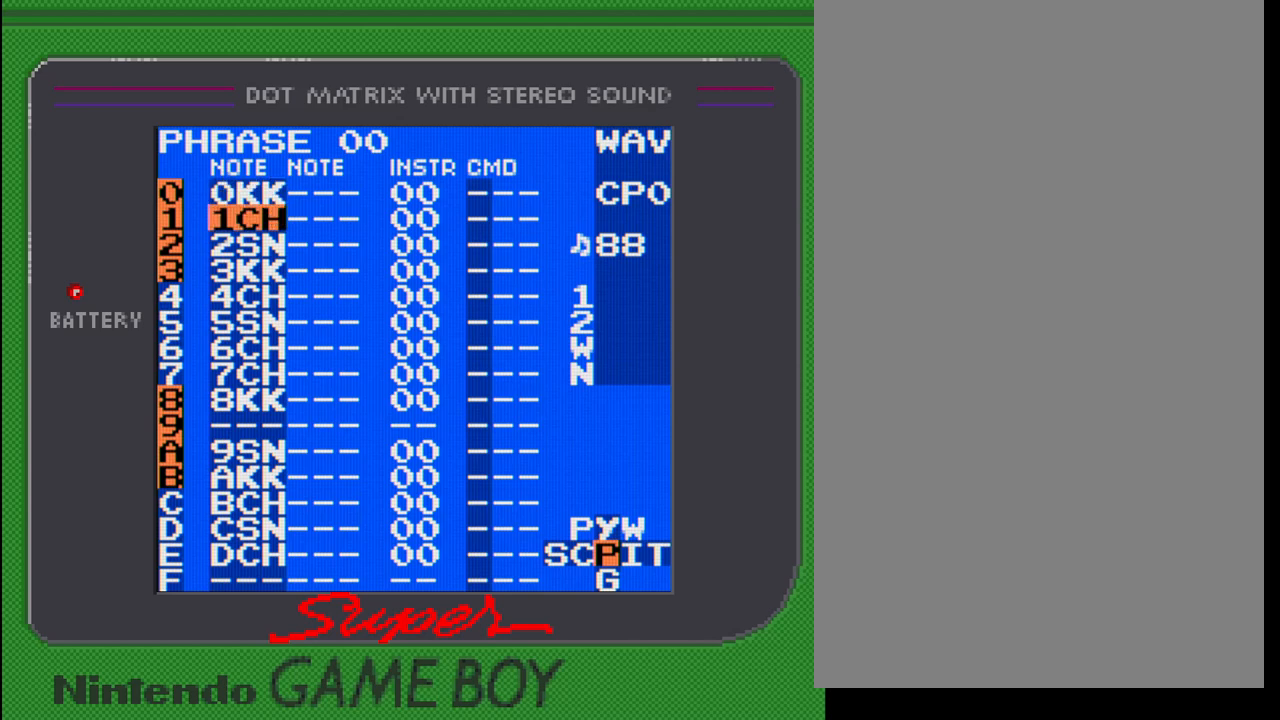
{"buttons": ["A"], "events": [[33, "A", "down"], [167, "B", "up"], [200, "A", "up"], [233, "DPAD_DOWN", "down"], [300, "DPAD_DOWN", "up"], [350, "A", "down"]]}
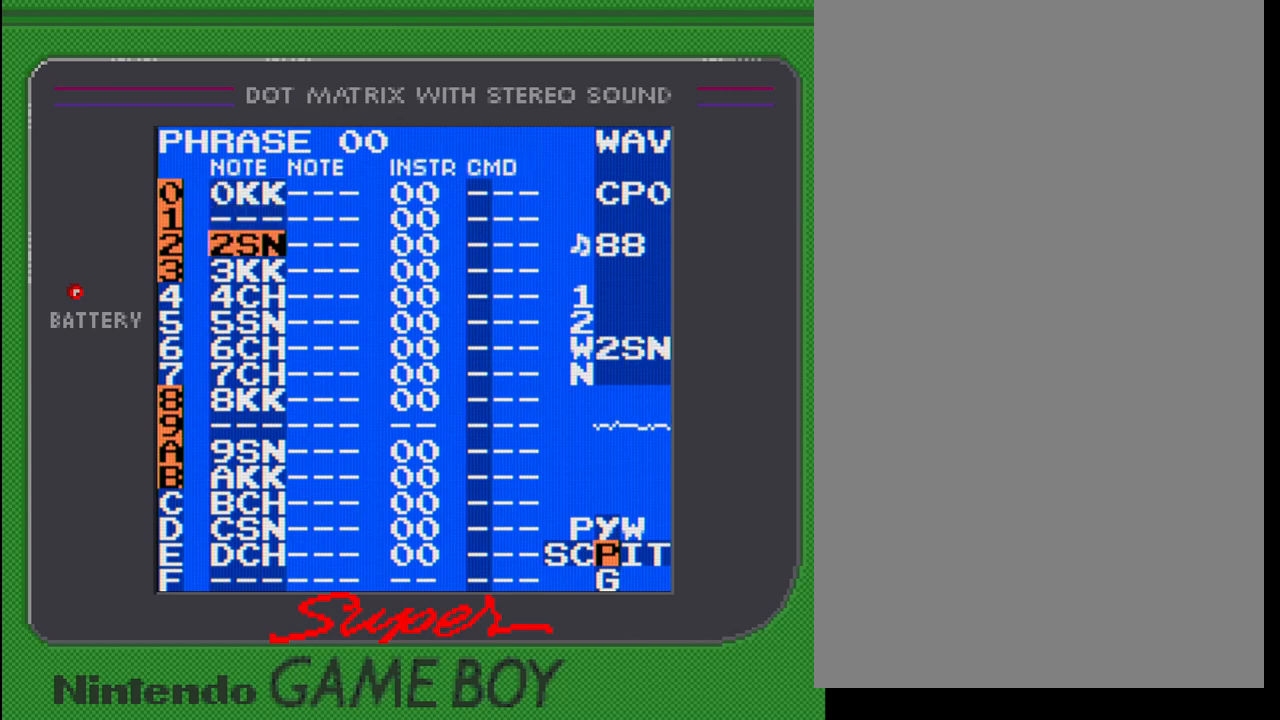
{"buttons": ["A"], "events": [[117, "DPAD_LEFT", "down"], [200, "DPAD_LEFT", "up"]]}
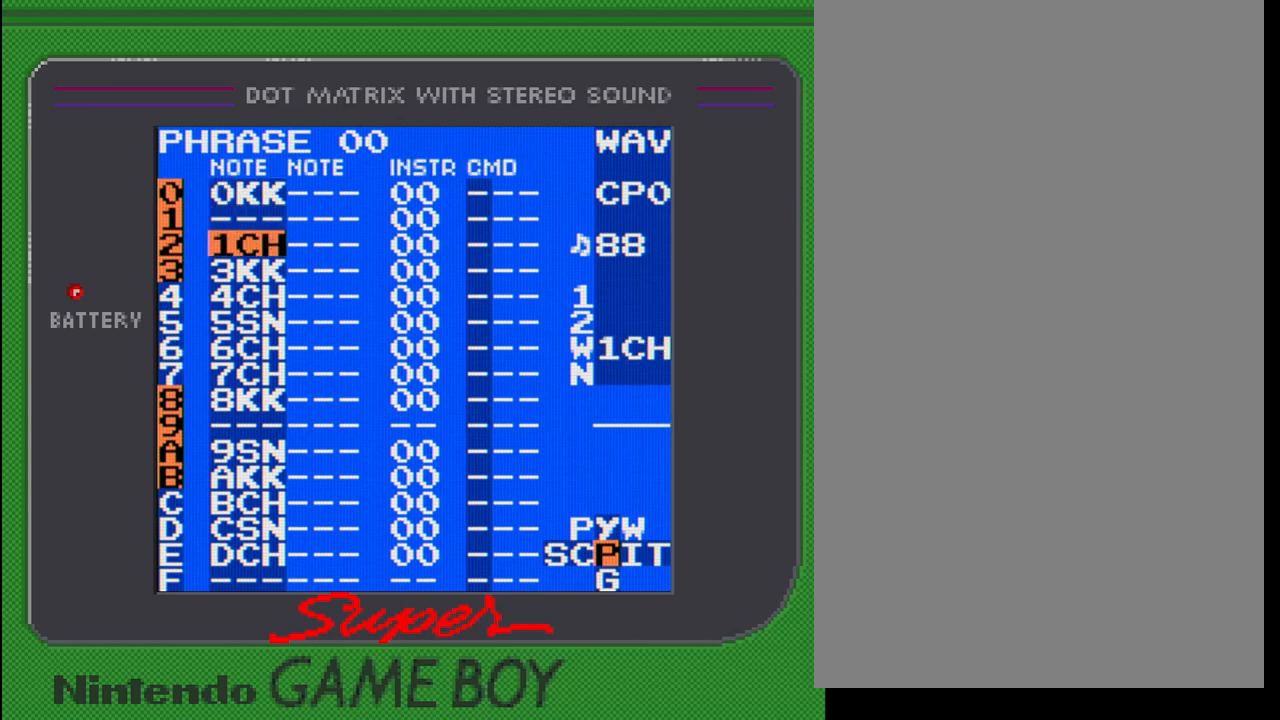
{"buttons": [], "events": [[100, "A", "up"], [300, "DPAD_UP", "down"], [433, "DPAD_UP", "up"]]}
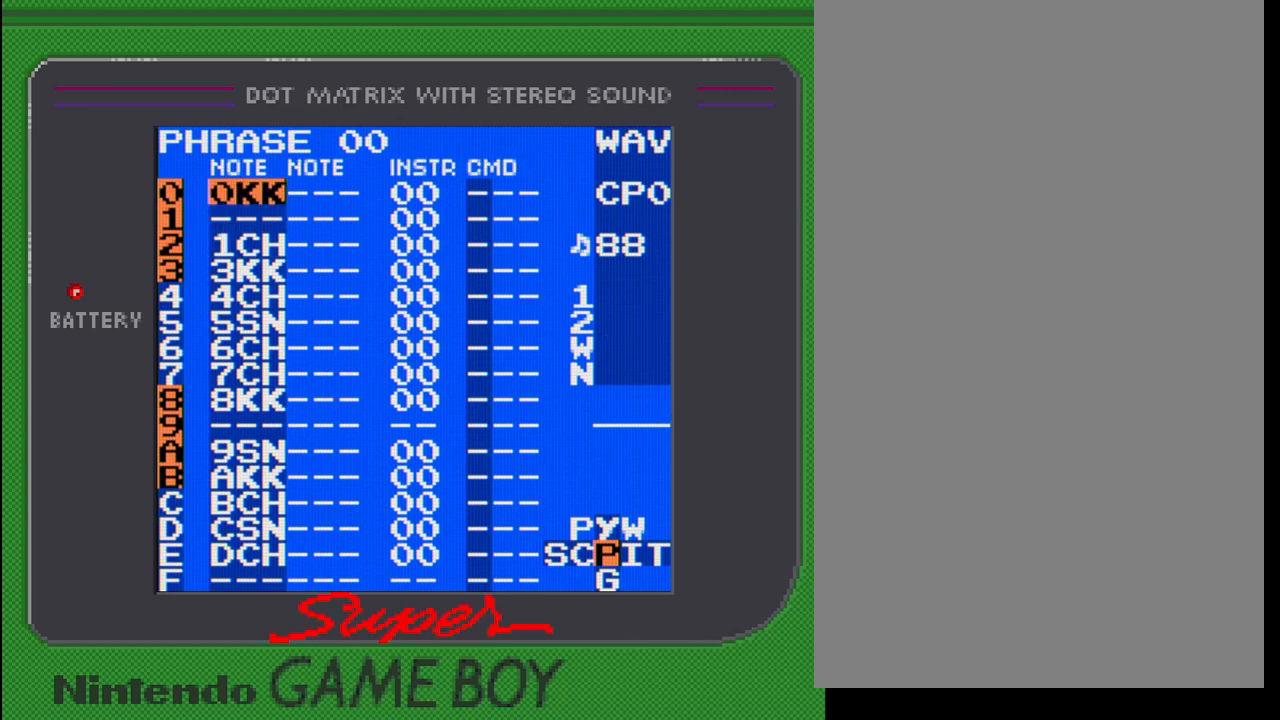
{"buttons": [], "events": []}
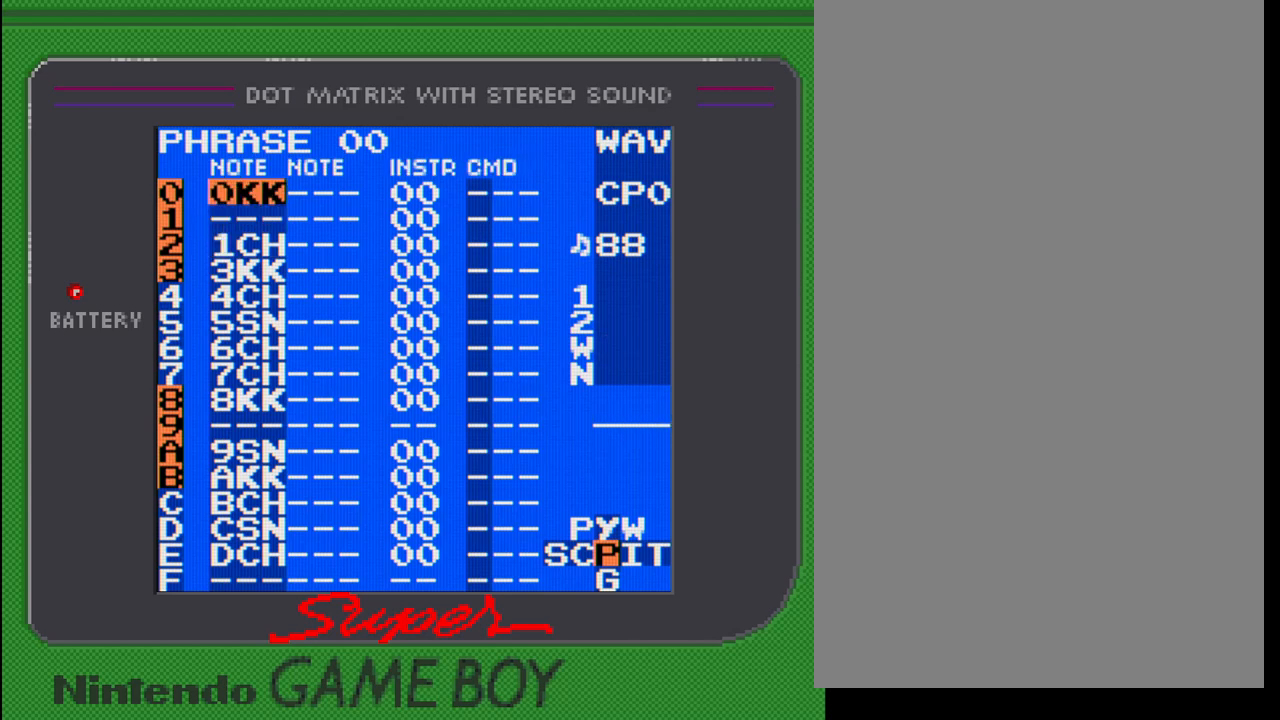
{"buttons": [], "events": [[100, "DPAD_DOWN", "down"], [233, "DPAD_DOWN", "up"]]}
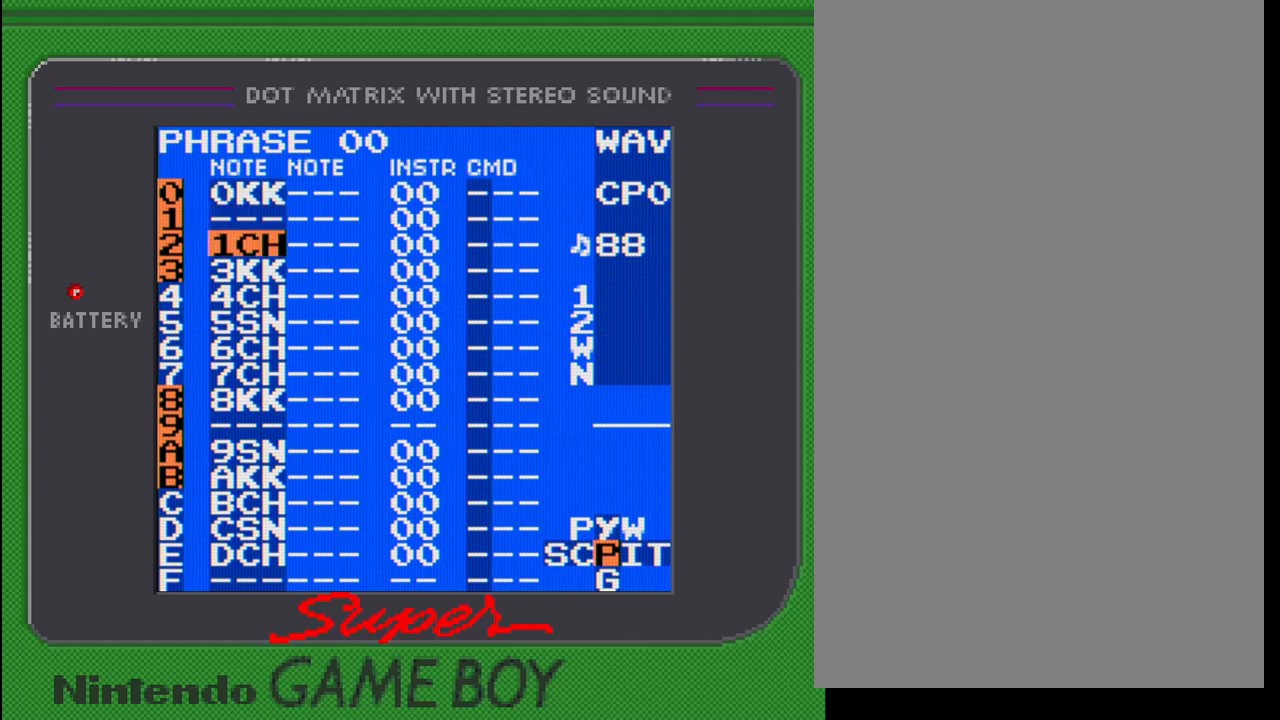
{"buttons": [], "events": [[233, "B", "down"], [283, "A", "down"], [450, "B", "up"], [467, "A", "up"]]}
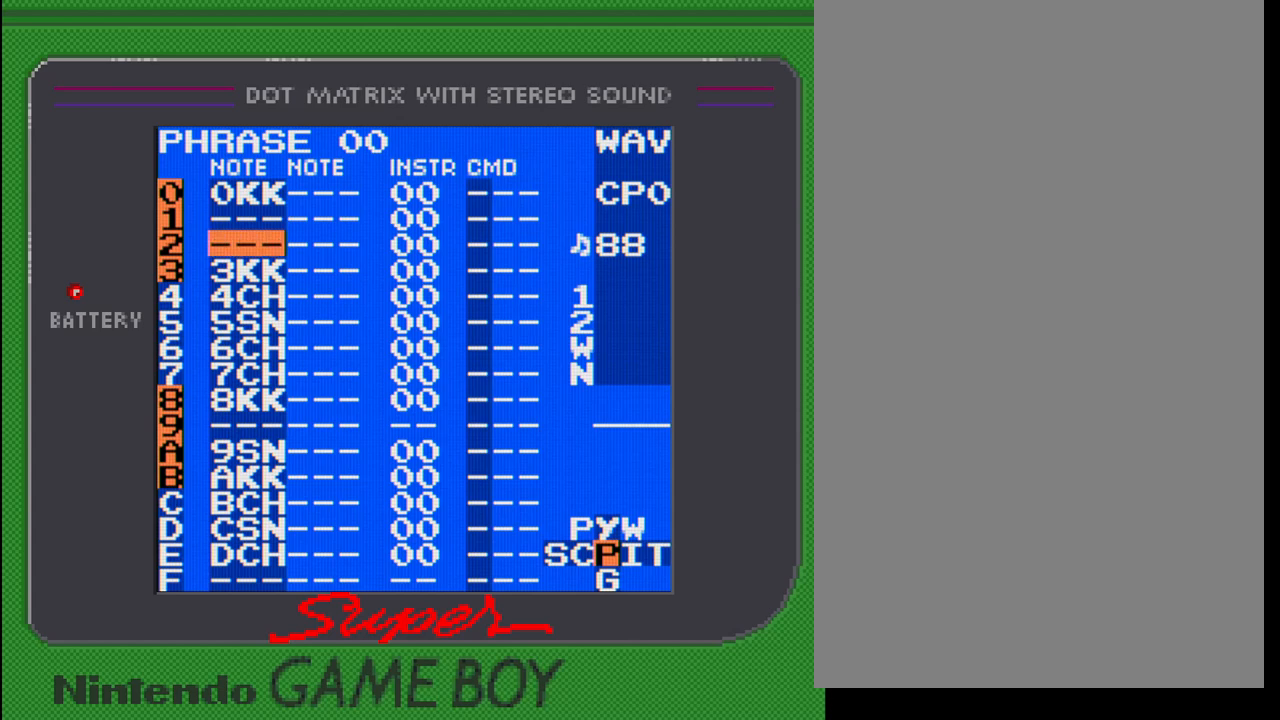
{"buttons": ["A"], "events": [[233, "DPAD_UP", "down"], [317, "DPAD_UP", "up"], [417, "A", "down"]]}
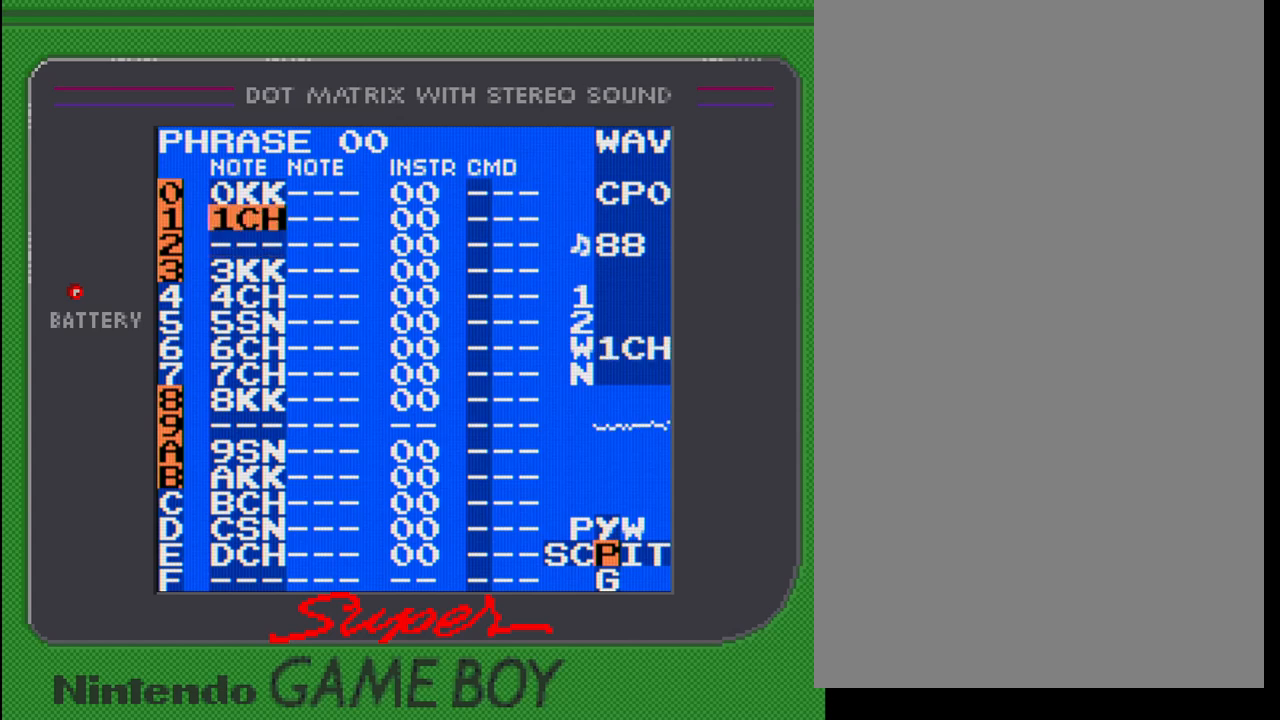
{"buttons": ["A"], "events": [[83, "A", "up"], [233, "DPAD_DOWN", "down"], [317, "DPAD_DOWN", "up"], [350, "A", "down"]]}
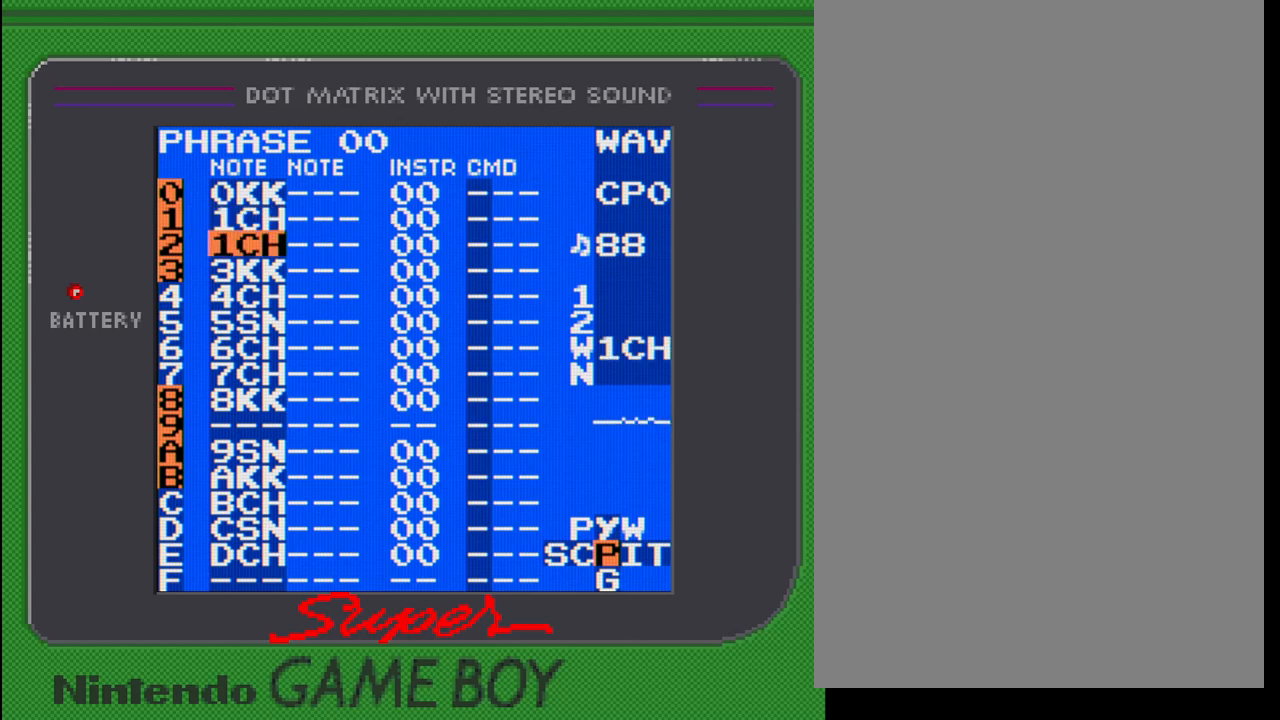
{"buttons": [], "events": [[67, "DPAD_RIGHT", "down"], [150, "DPAD_RIGHT", "up"], [450, "A", "up"]]}
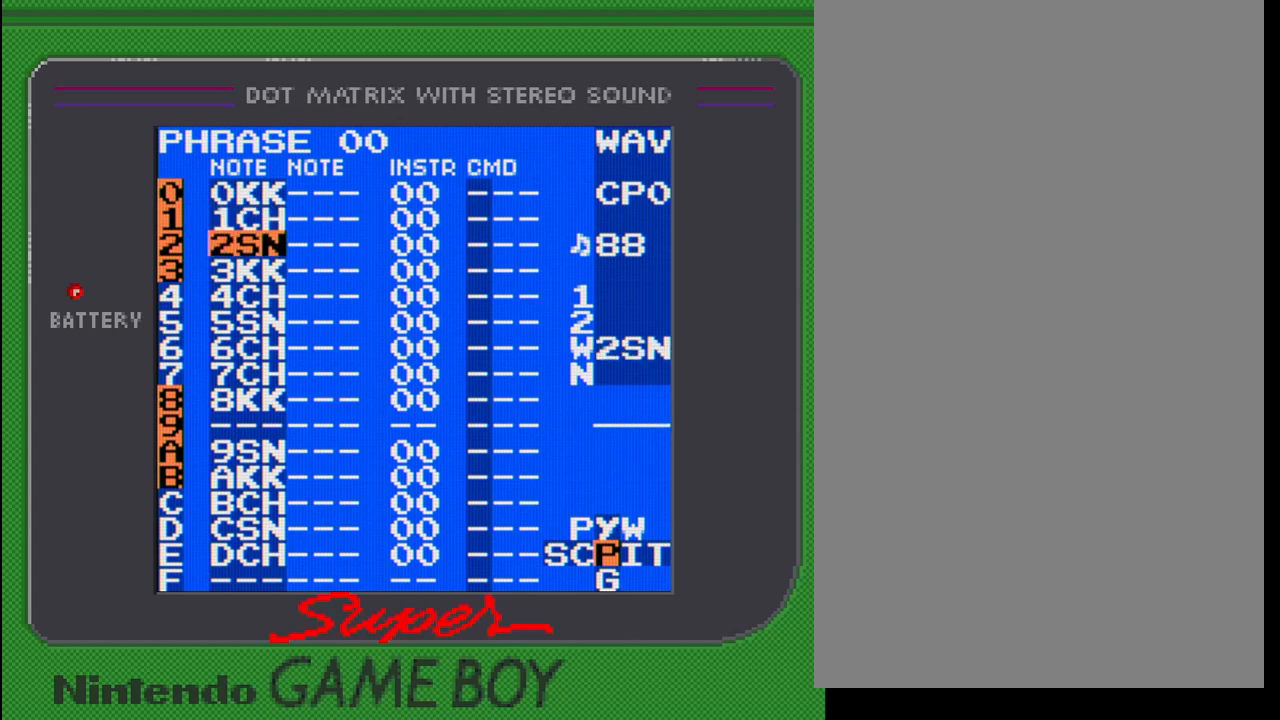
{"buttons": [], "events": []}
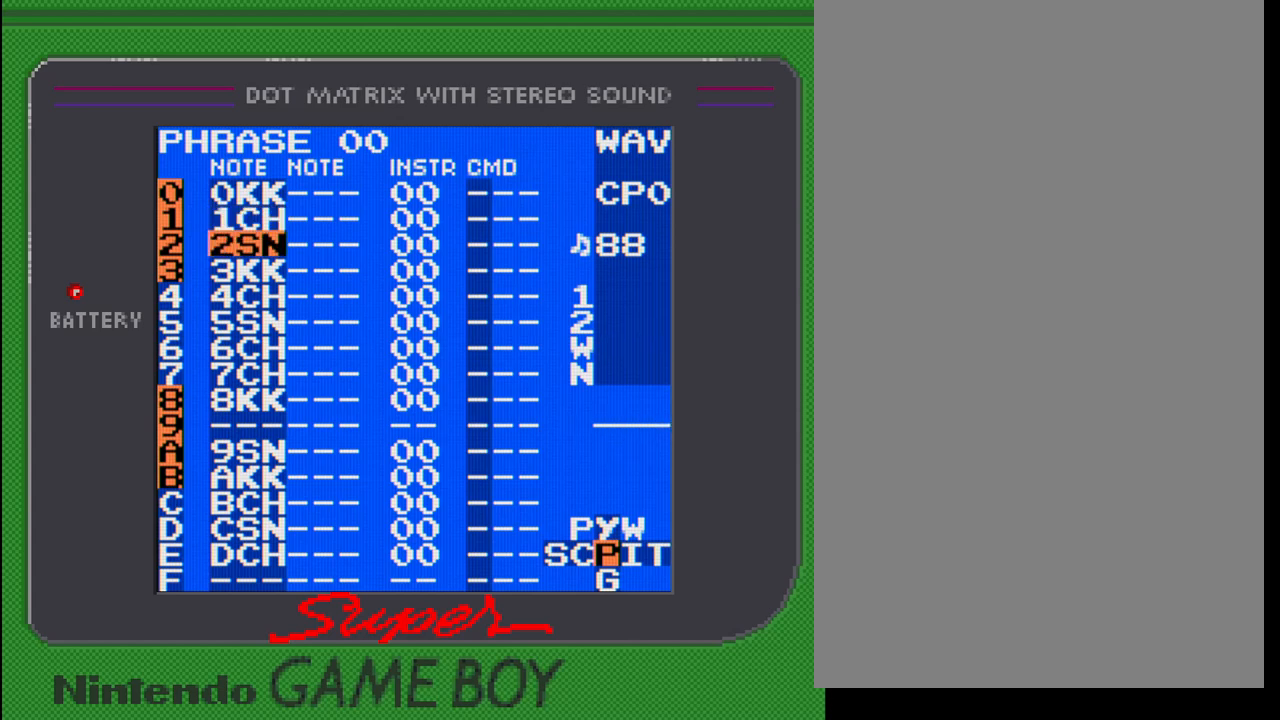
{"buttons": [], "events": []}
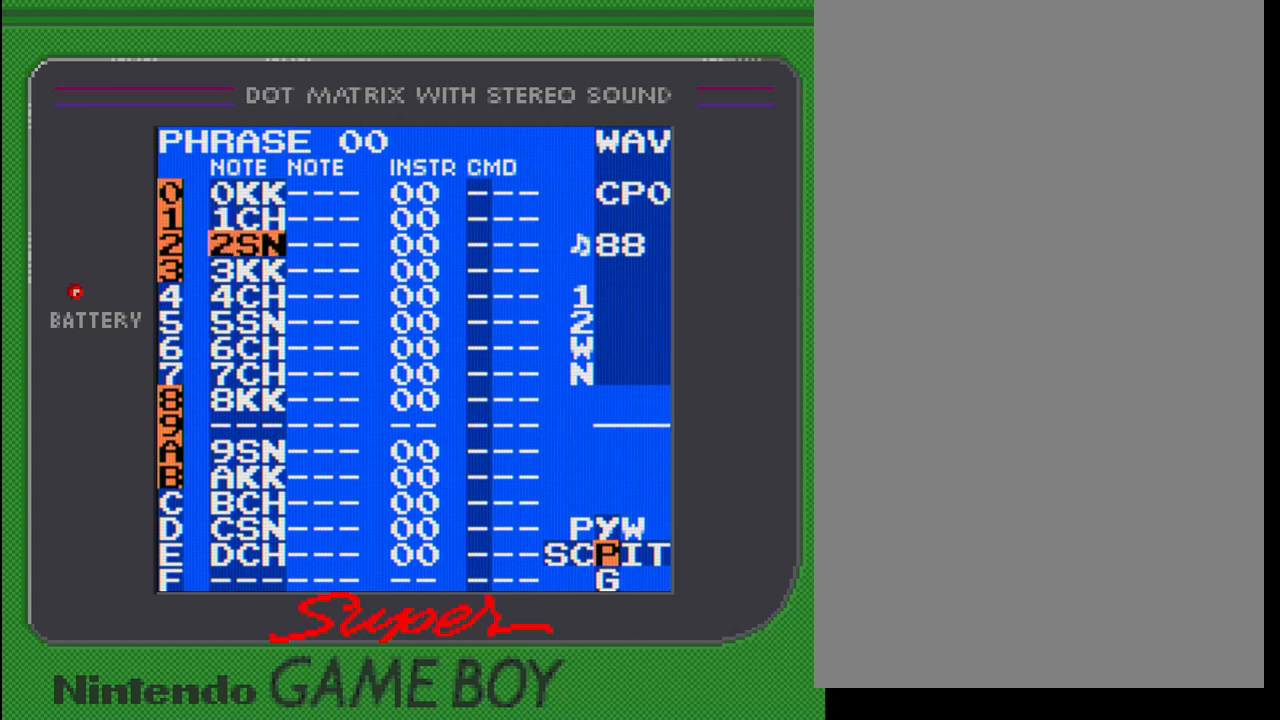
{"buttons": [], "events": []}
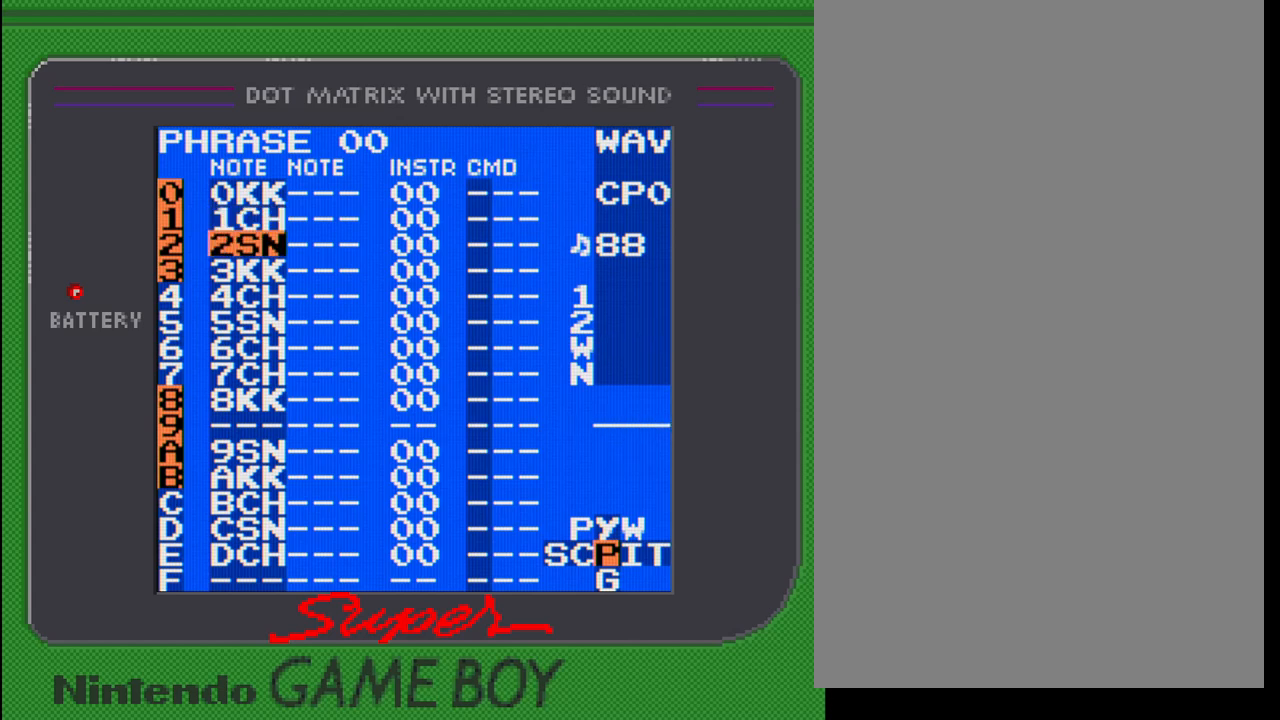
{"buttons": [], "events": []}
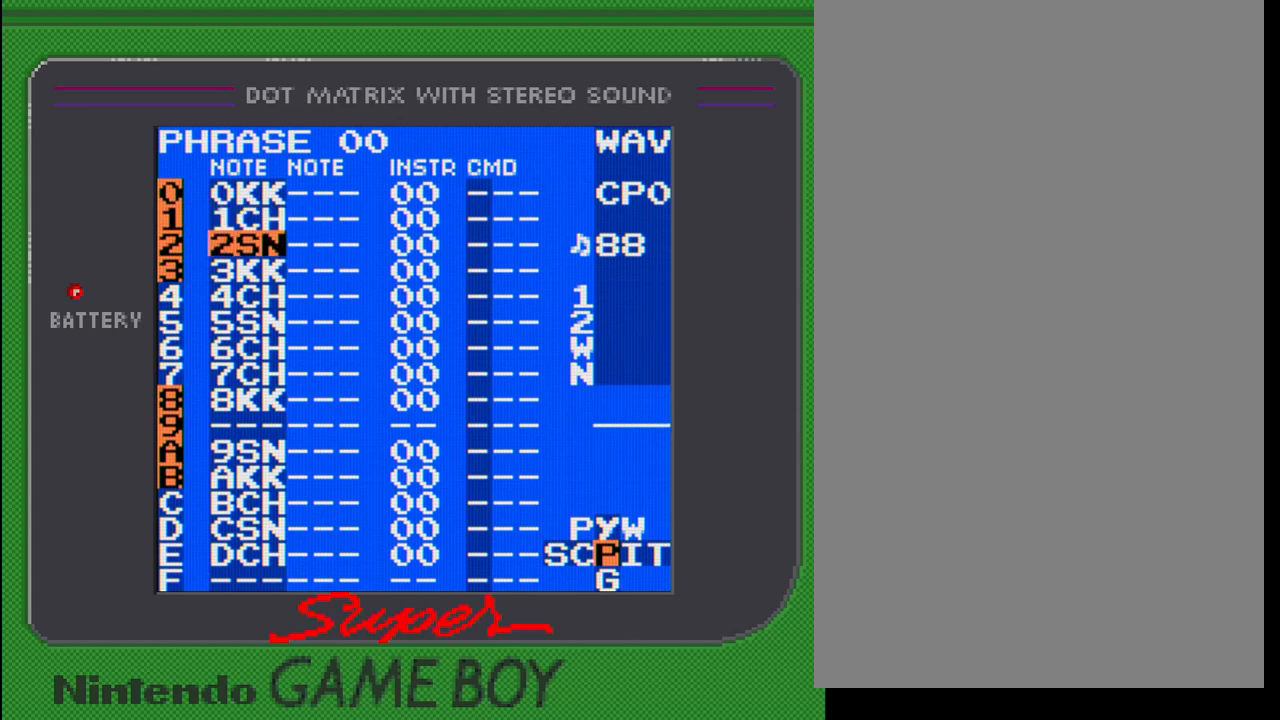
{"buttons": ["DPAD_DOWN"], "events": [[383, "DPAD_DOWN", "down"]]}